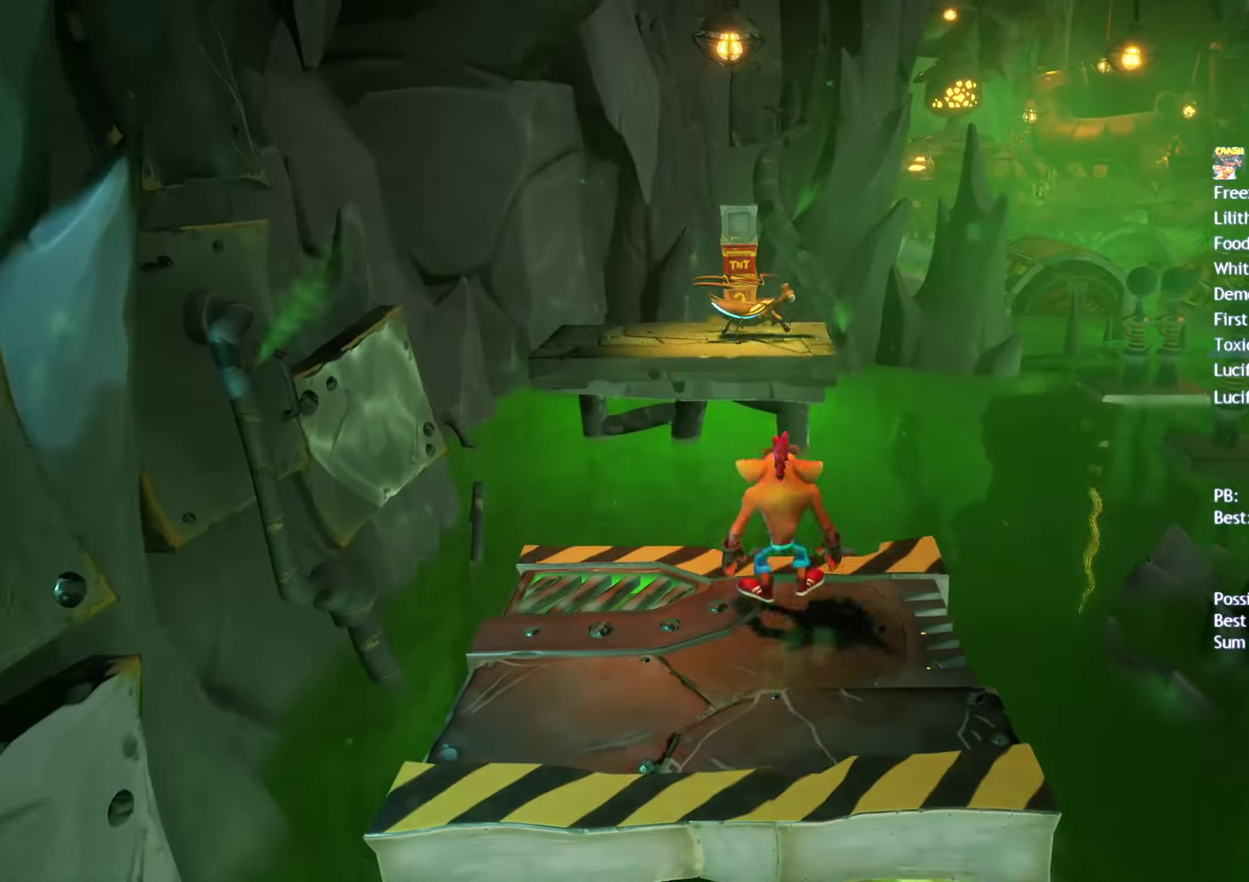
Gameplay with a controller (PlayStation layout); each line is a JSON object with the inputs held at the frame after it. "events" lists button and stick changes between this image and that frame as [ms after this image, input, new state], when the widget could be followed in between.
{"buttons": ["SQUARE"], "left_stick": "up", "right_stick": "center", "events": [[183, "left_stick", "up"], [317, "CIRCLE", "down"], [417, "CIRCLE", "up"], [483, "SQUARE", "down"]]}
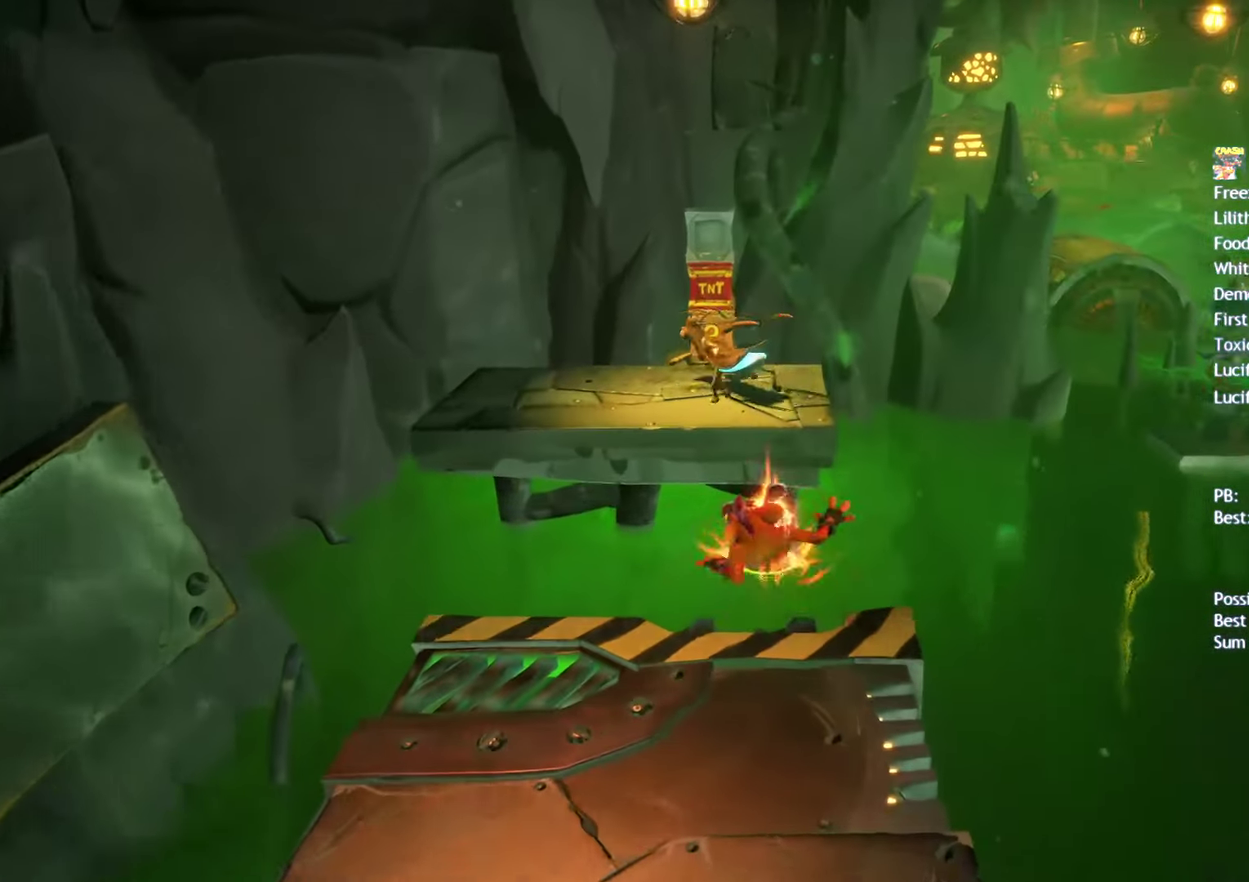
{"buttons": [], "left_stick": "up-right", "right_stick": "center", "events": [[50, "SQUARE", "up"], [450, "left_stick", "up-right"]]}
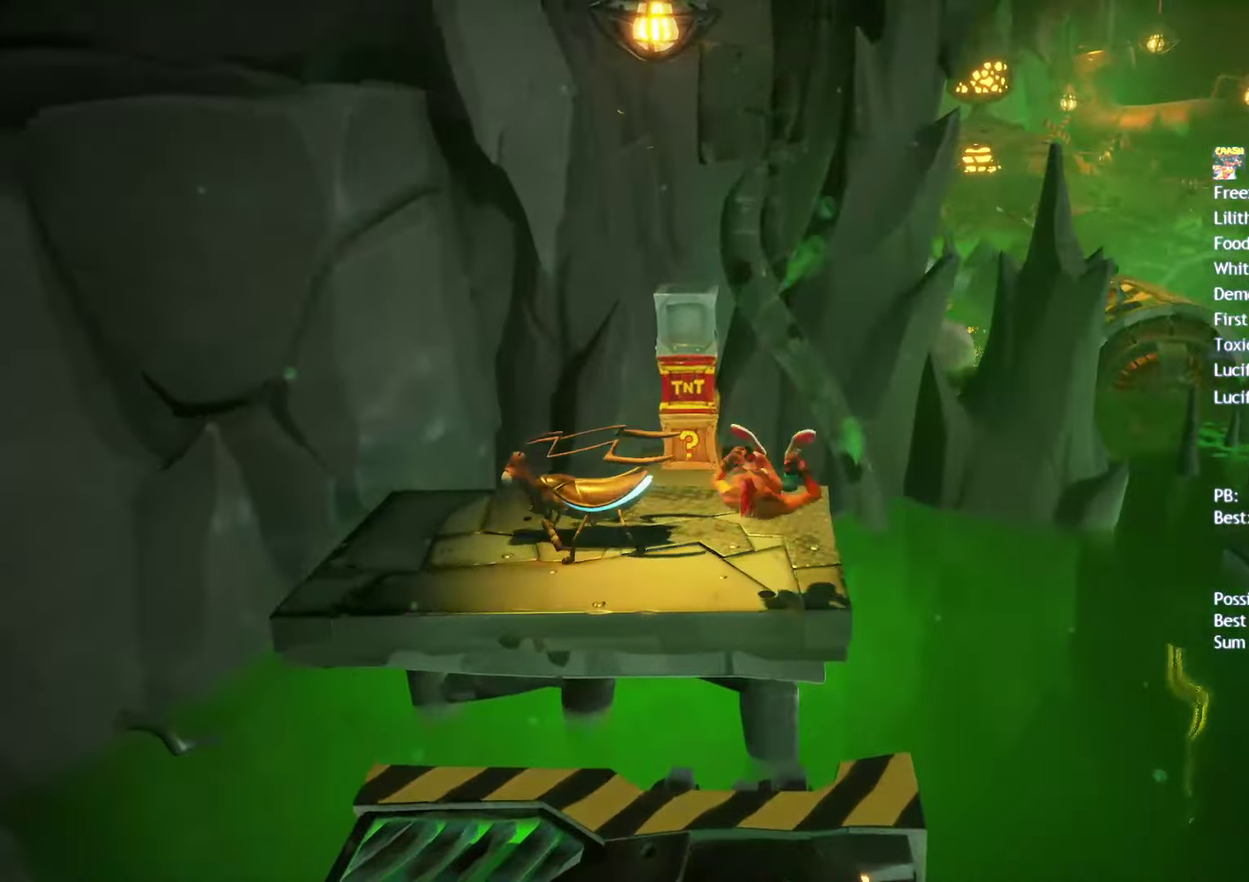
{"buttons": [], "left_stick": "up-right", "right_stick": "center", "events": [[183, "CIRCLE", "down"], [183, "left_stick", "right"], [250, "left_stick", "up-right"], [267, "CIRCLE", "up"], [333, "SQUARE", "down"], [383, "CROSS", "down"], [417, "SQUARE", "up"], [450, "CROSS", "up"]]}
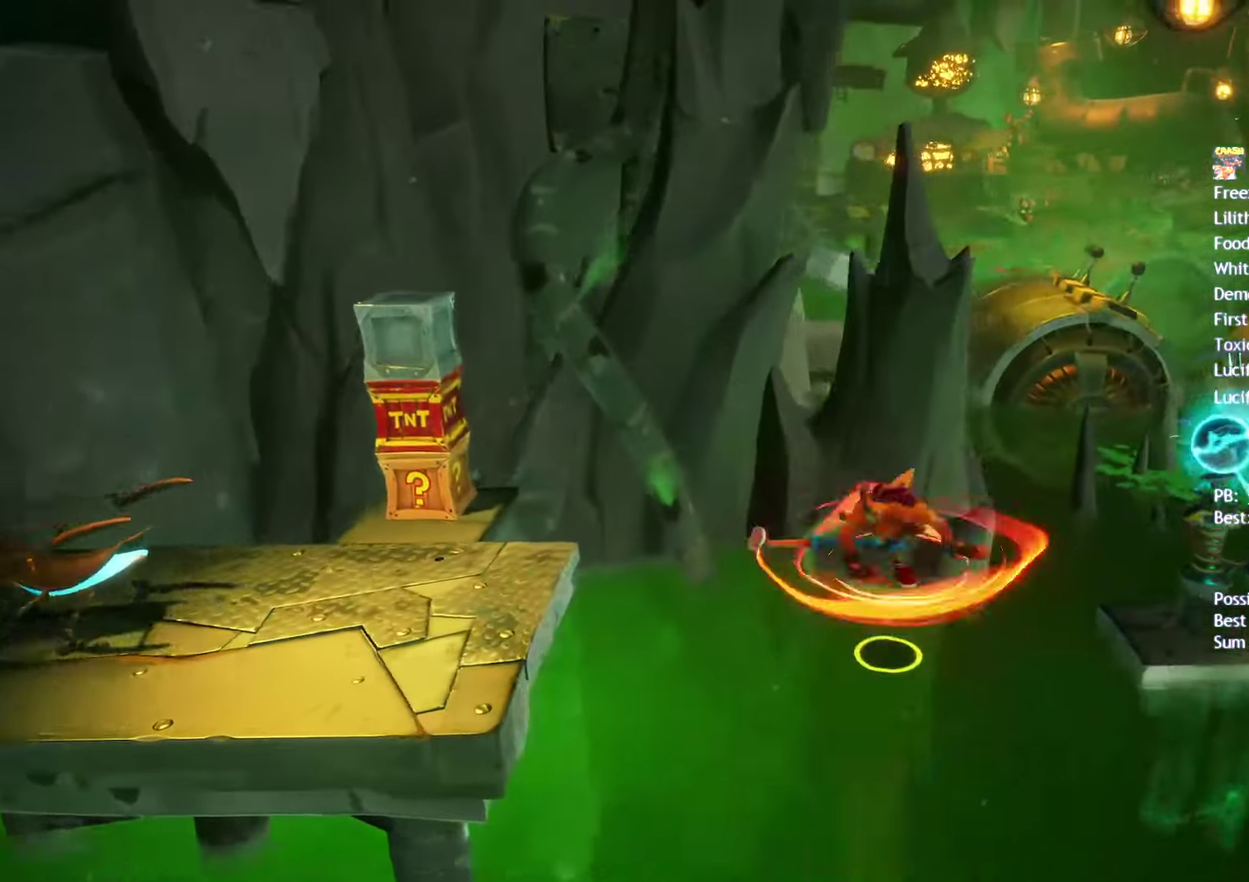
{"buttons": [], "left_stick": "up-right", "right_stick": "center", "events": []}
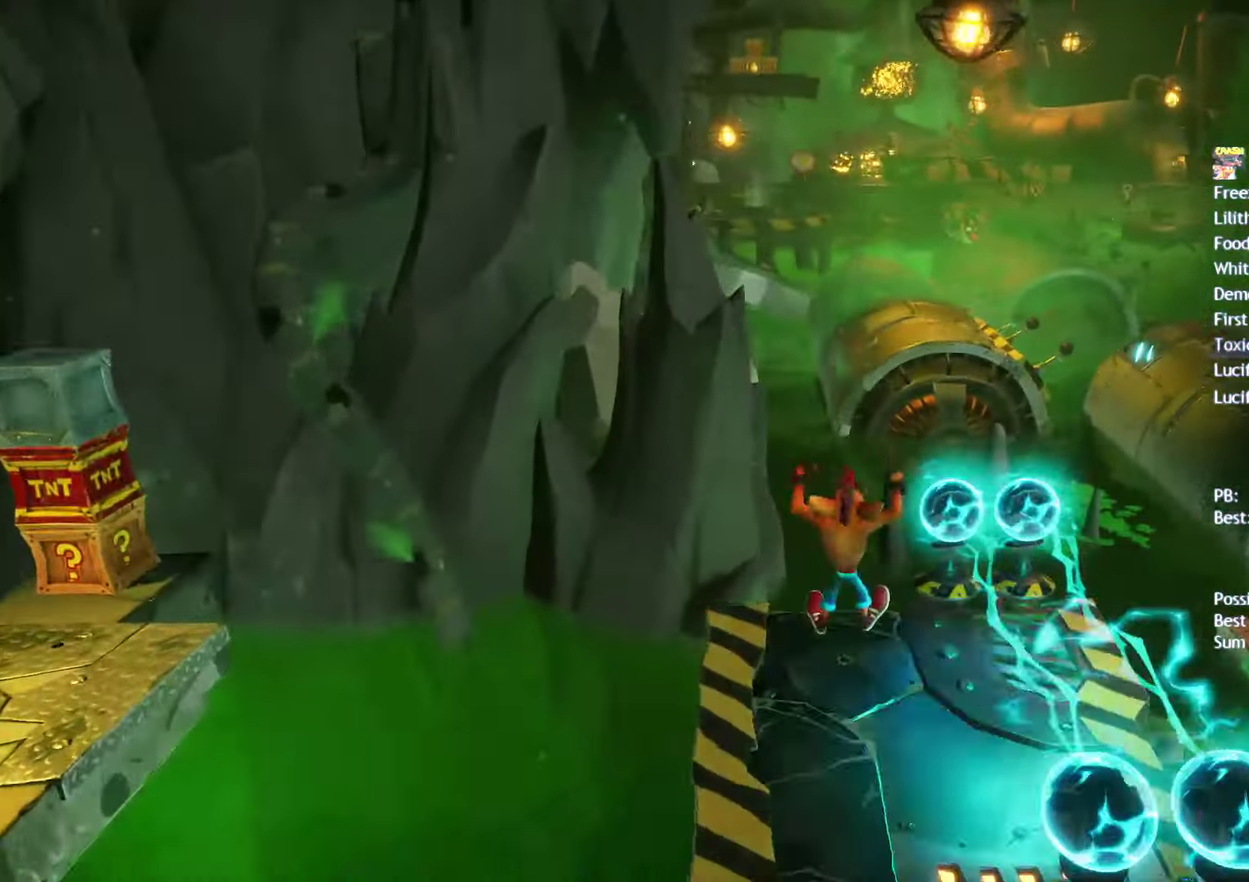
{"buttons": [], "left_stick": "up-right", "right_stick": "center", "events": [[267, "CIRCLE", "down"], [433, "CIRCLE", "up"]]}
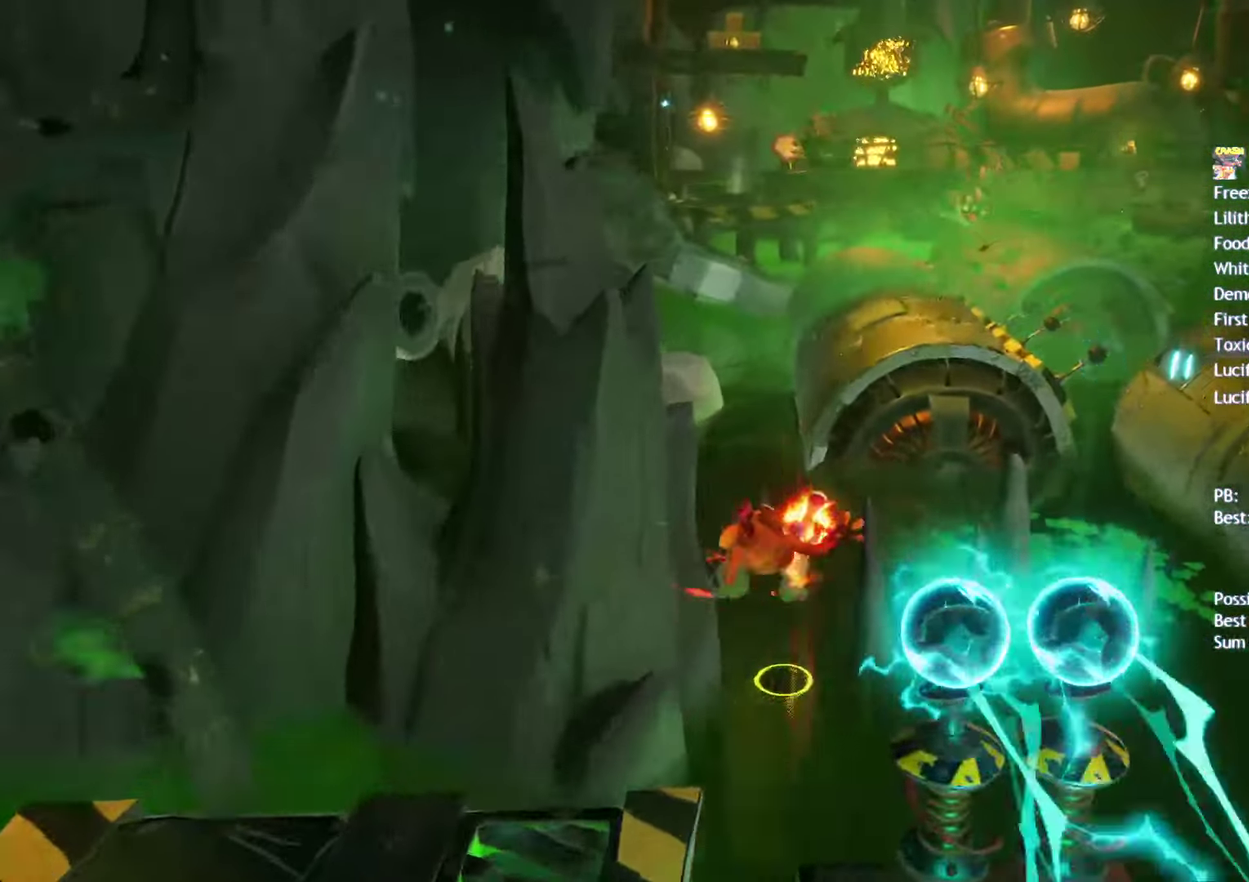
{"buttons": [], "left_stick": "up-right", "right_stick": "center", "events": [[33, "SQUARE", "down"], [83, "CROSS", "down"], [117, "SQUARE", "up"], [167, "CROSS", "up"]]}
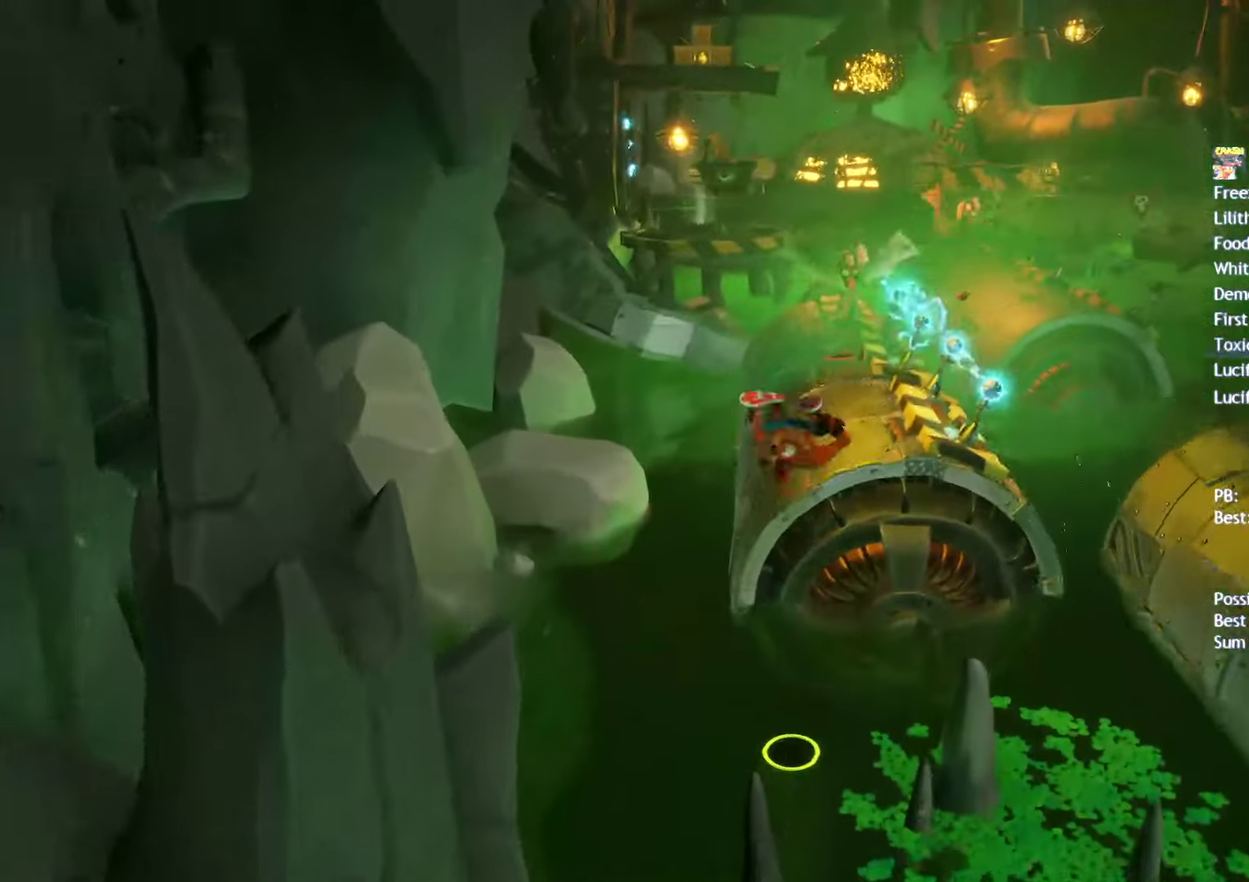
{"buttons": [], "left_stick": "up-right", "right_stick": "center", "events": [[83, "CROSS", "down"], [183, "CROSS", "up"]]}
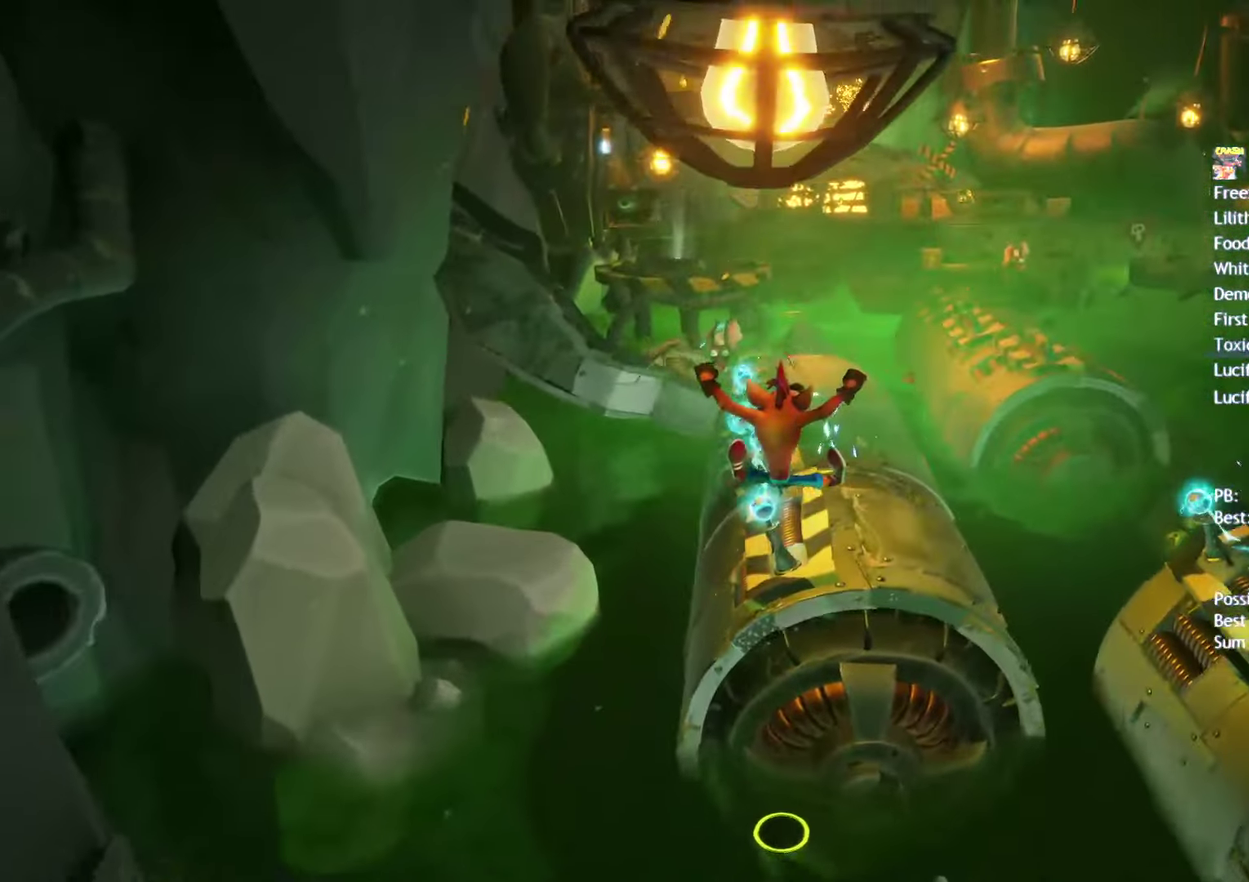
{"buttons": ["CIRCLE"], "left_stick": "up", "right_stick": "center", "events": [[417, "CIRCLE", "down"], [433, "left_stick", "up"]]}
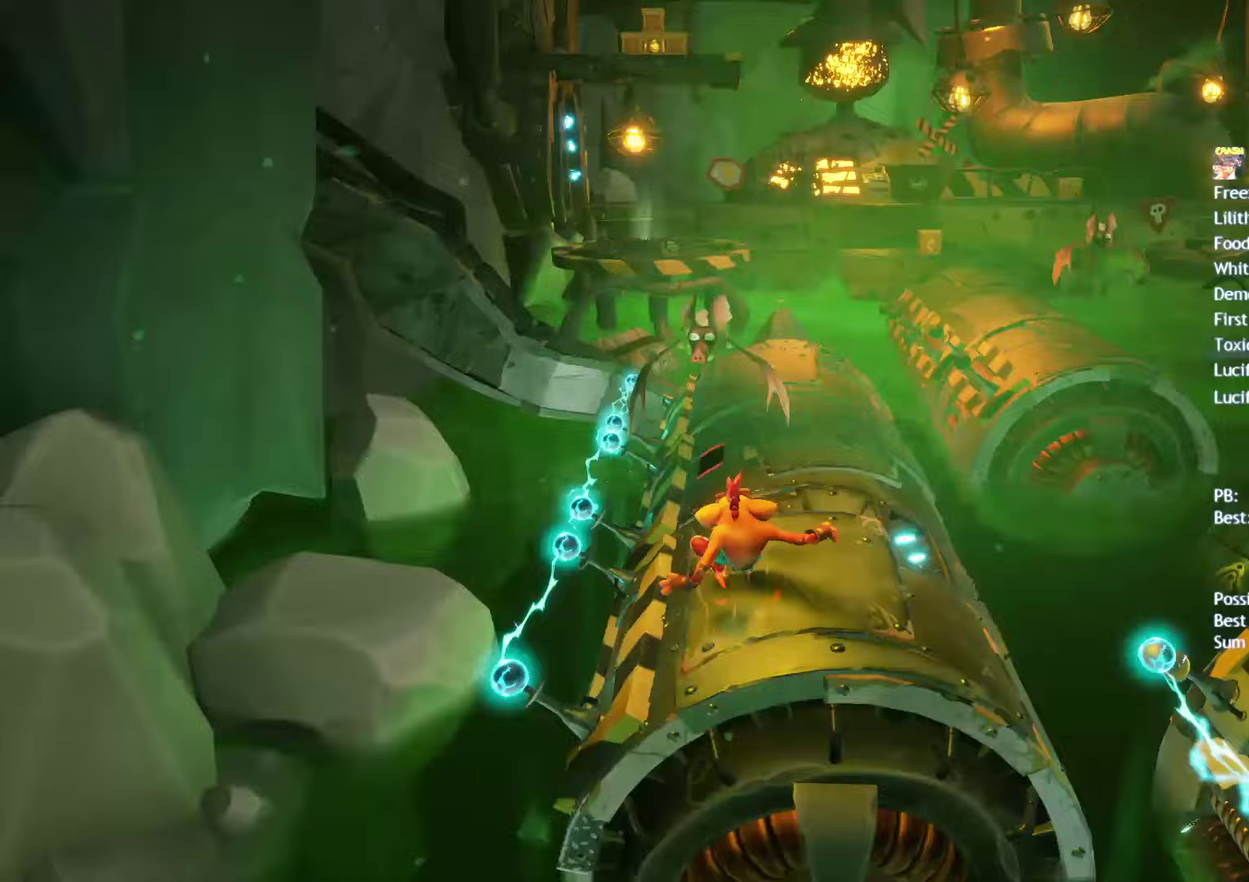
{"buttons": ["CIRCLE"], "left_stick": "up-right", "right_stick": "center", "events": [[17, "CIRCLE", "up"], [133, "SQUARE", "down"], [267, "SQUARE", "up"], [333, "left_stick", "up-right"], [450, "CIRCLE", "down"]]}
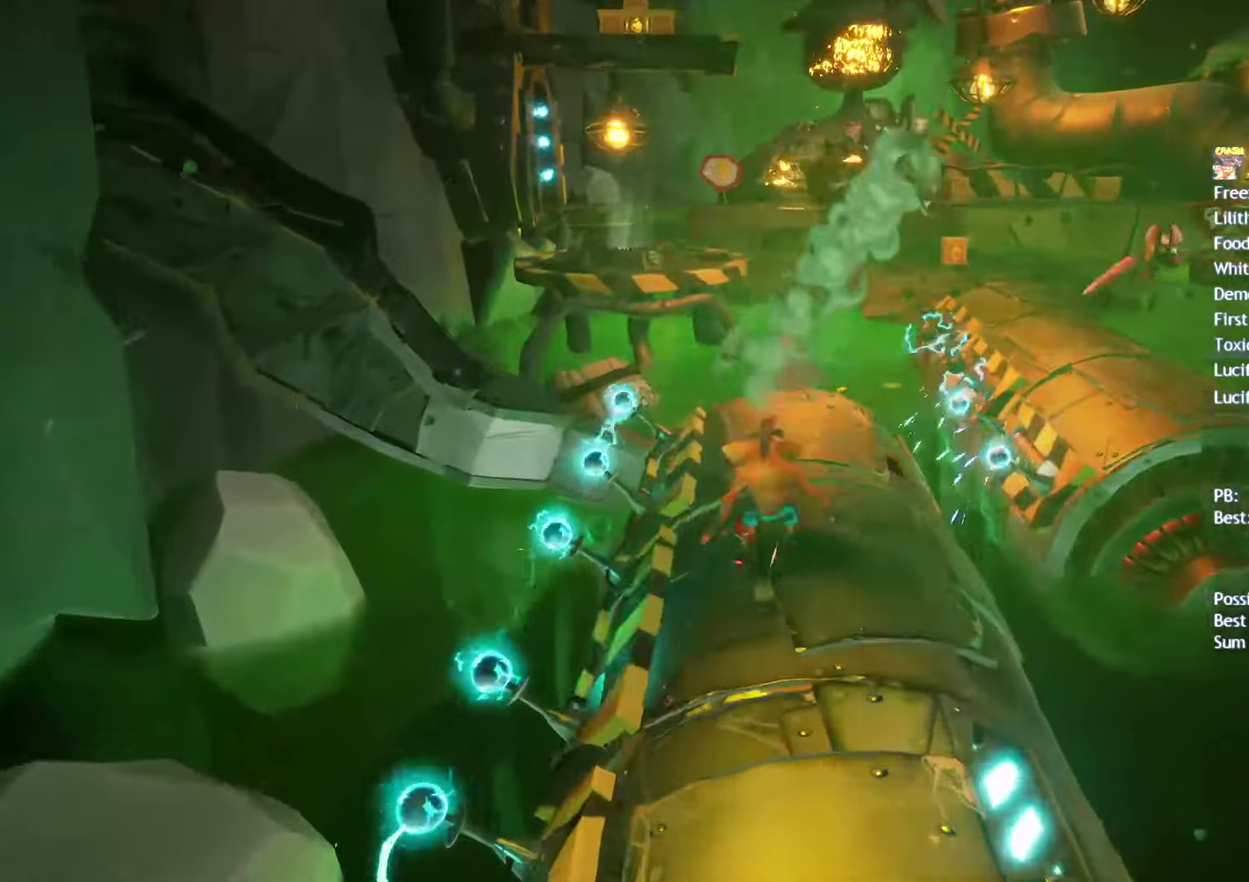
{"buttons": [], "left_stick": "up-right", "right_stick": "center", "events": [[50, "CIRCLE", "up"], [150, "SQUARE", "down"], [233, "SQUARE", "up"], [267, "left_stick", "up"], [350, "CIRCLE", "down"], [383, "left_stick", "up-right"], [417, "CIRCLE", "up"]]}
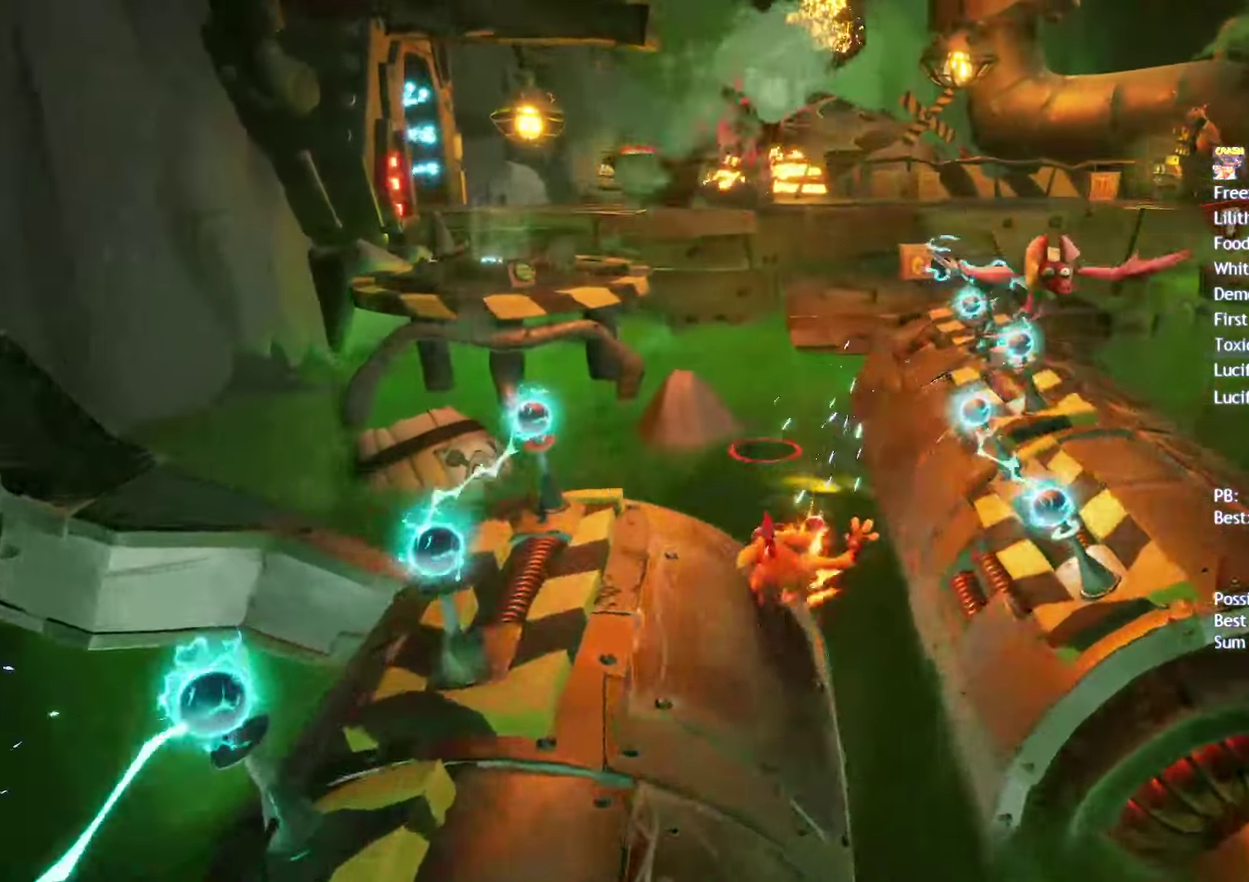
{"buttons": ["SQUARE"], "left_stick": "up-right", "right_stick": "center", "events": [[17, "SQUARE", "down"], [67, "CROSS", "down"], [117, "SQUARE", "up"], [183, "CROSS", "up"], [417, "SQUARE", "down"]]}
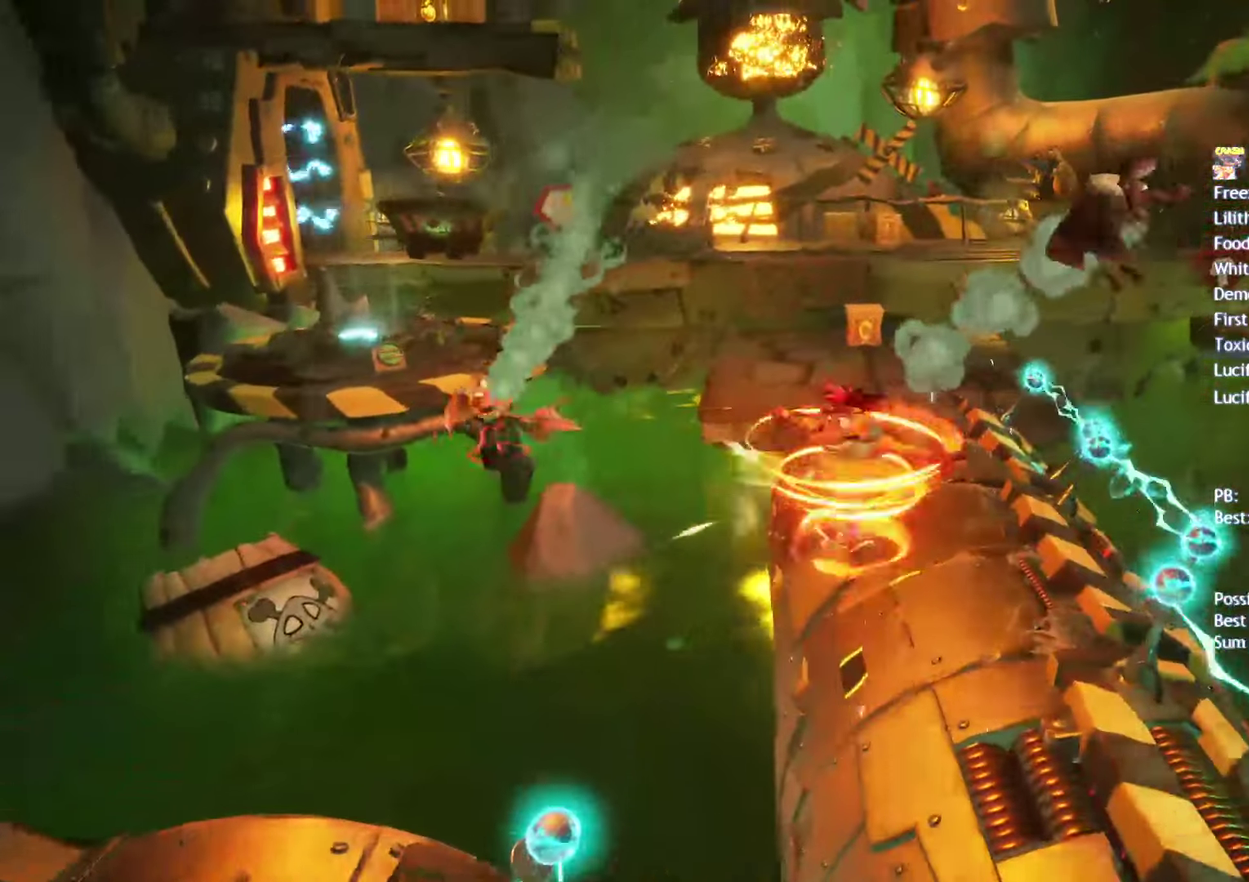
{"buttons": [], "left_stick": "up", "right_stick": "center", "events": [[33, "SQUARE", "up"], [83, "left_stick", "up"], [233, "CIRCLE", "down"], [317, "CIRCLE", "up"], [350, "left_stick", "up-left"], [417, "SQUARE", "down"], [500, "SQUARE", "up"], [500, "left_stick", "up"]]}
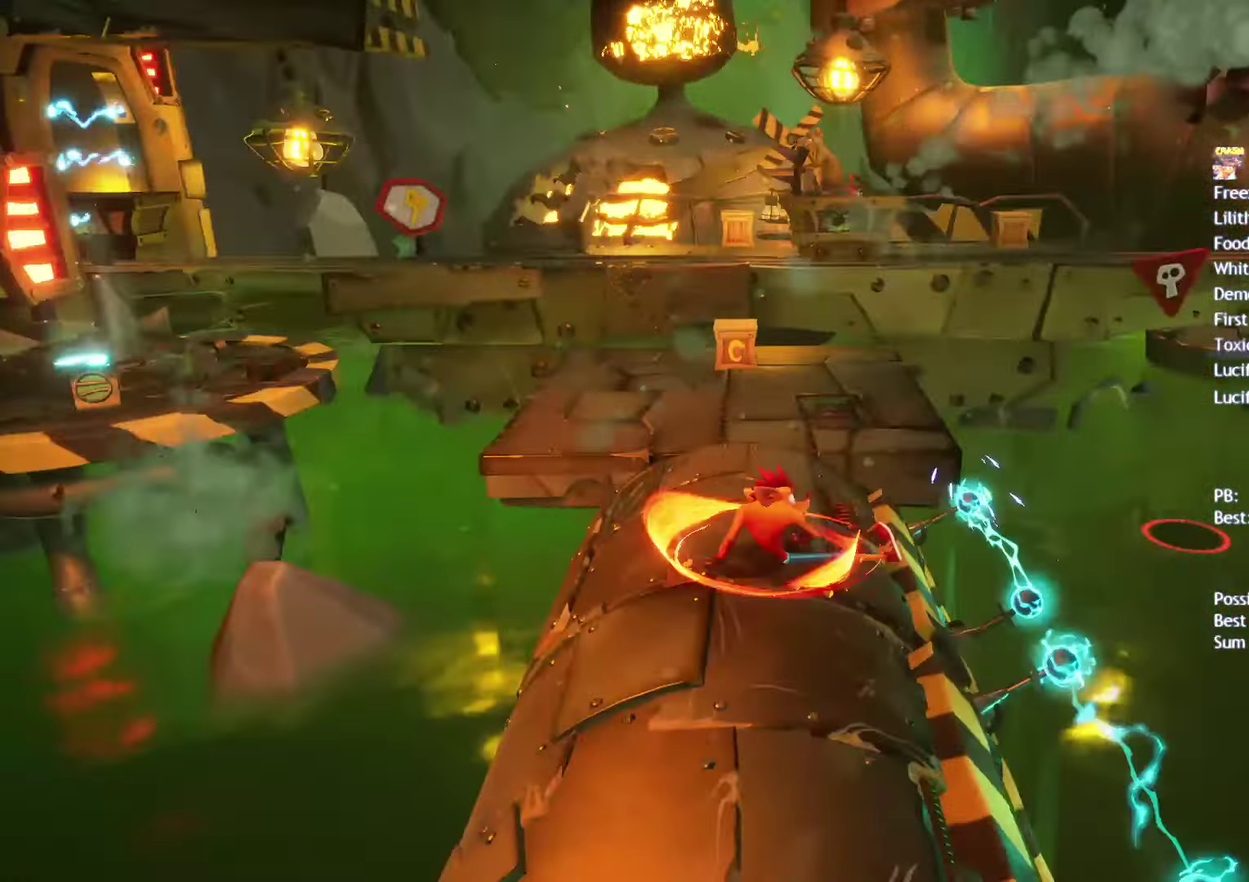
{"buttons": ["CIRCLE"], "left_stick": "up", "right_stick": "center", "events": [[117, "CIRCLE", "down"], [167, "CIRCLE", "up"], [267, "SQUARE", "down"], [350, "SQUARE", "up"], [483, "CIRCLE", "down"]]}
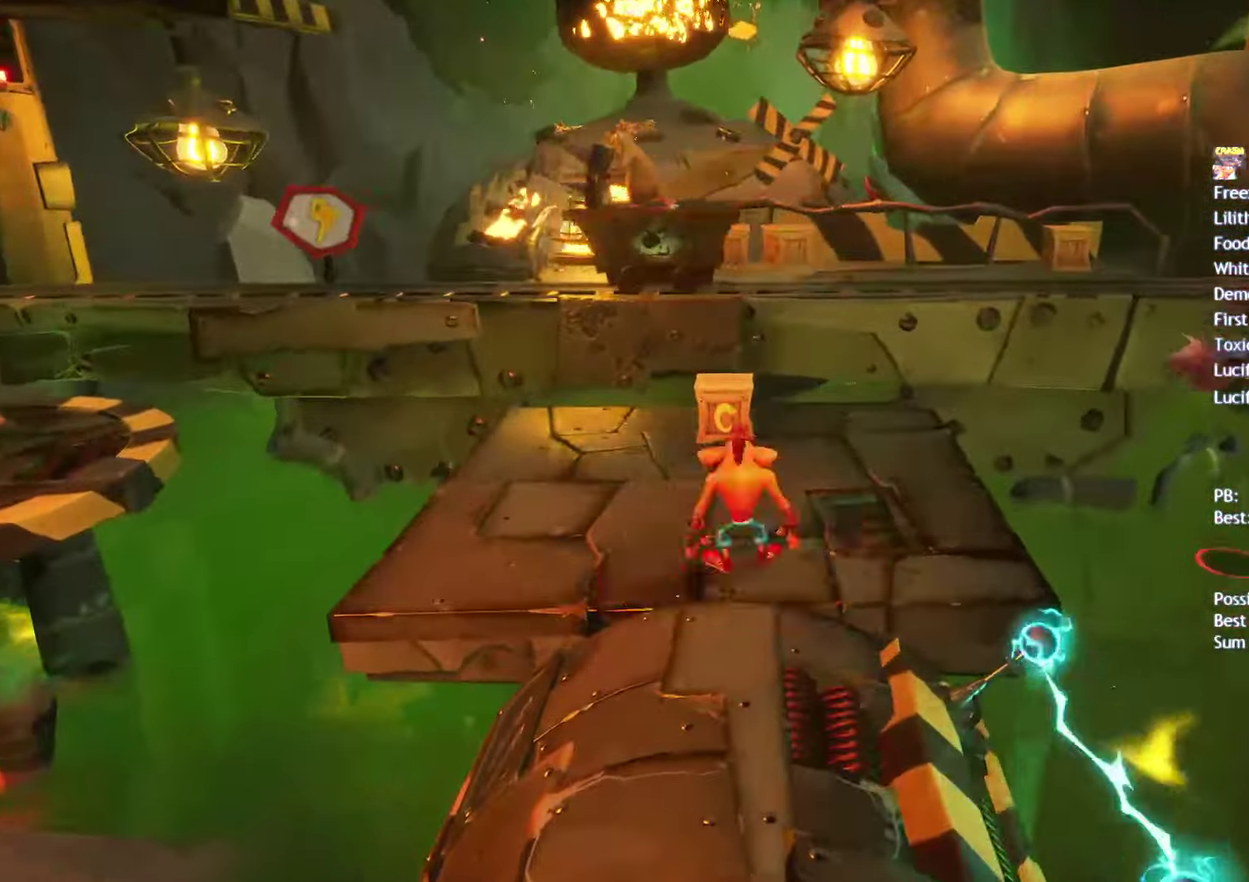
{"buttons": [], "left_stick": "up-right", "right_stick": "center", "events": [[33, "CIRCLE", "up"], [150, "SQUARE", "down"], [233, "SQUARE", "up"], [233, "left_stick", "up-right"]]}
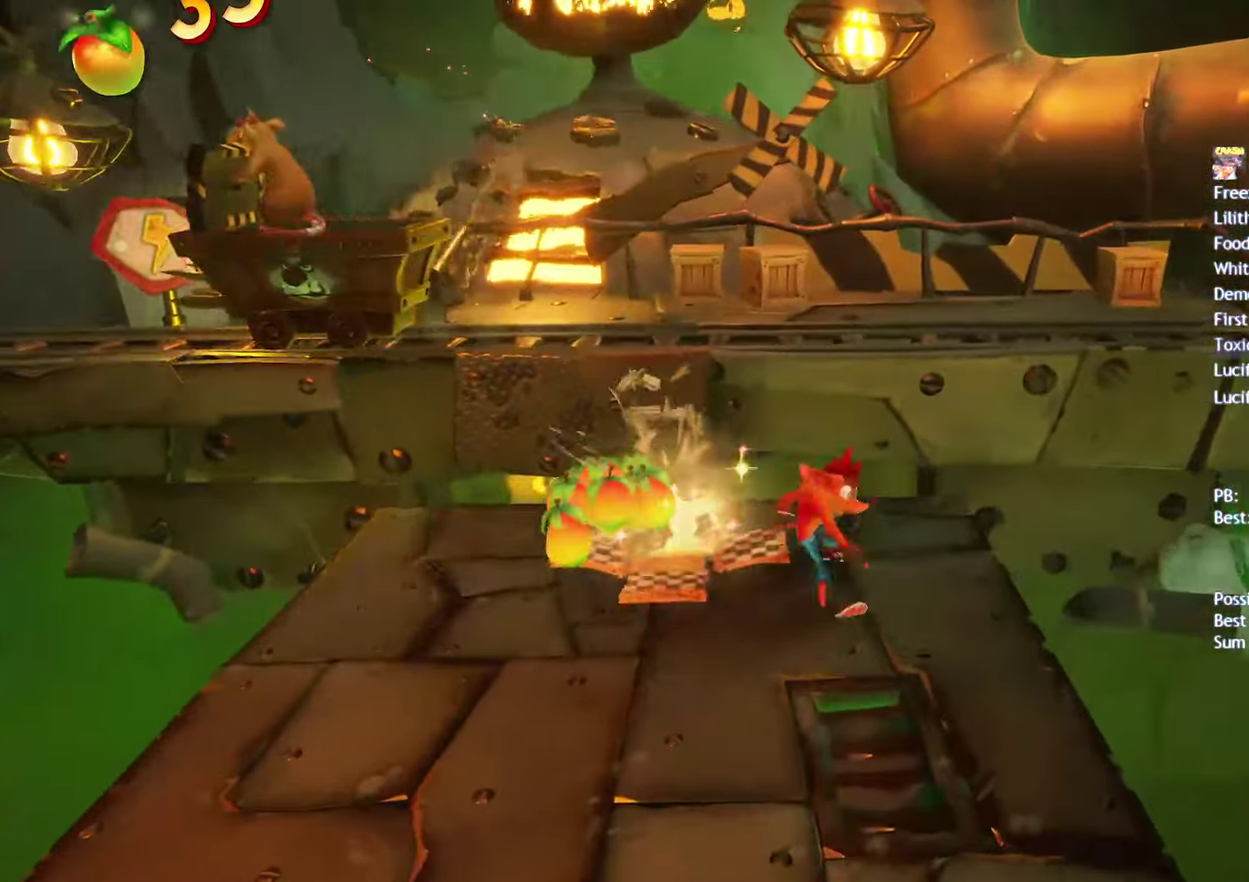
{"buttons": ["CROSS"], "left_stick": "up-right", "right_stick": "center", "events": [[267, "CIRCLE", "down"], [350, "CIRCLE", "up"], [417, "SQUARE", "down"], [433, "left_stick", "right"], [467, "CROSS", "down"], [500, "SQUARE", "up"], [500, "left_stick", "up-right"]]}
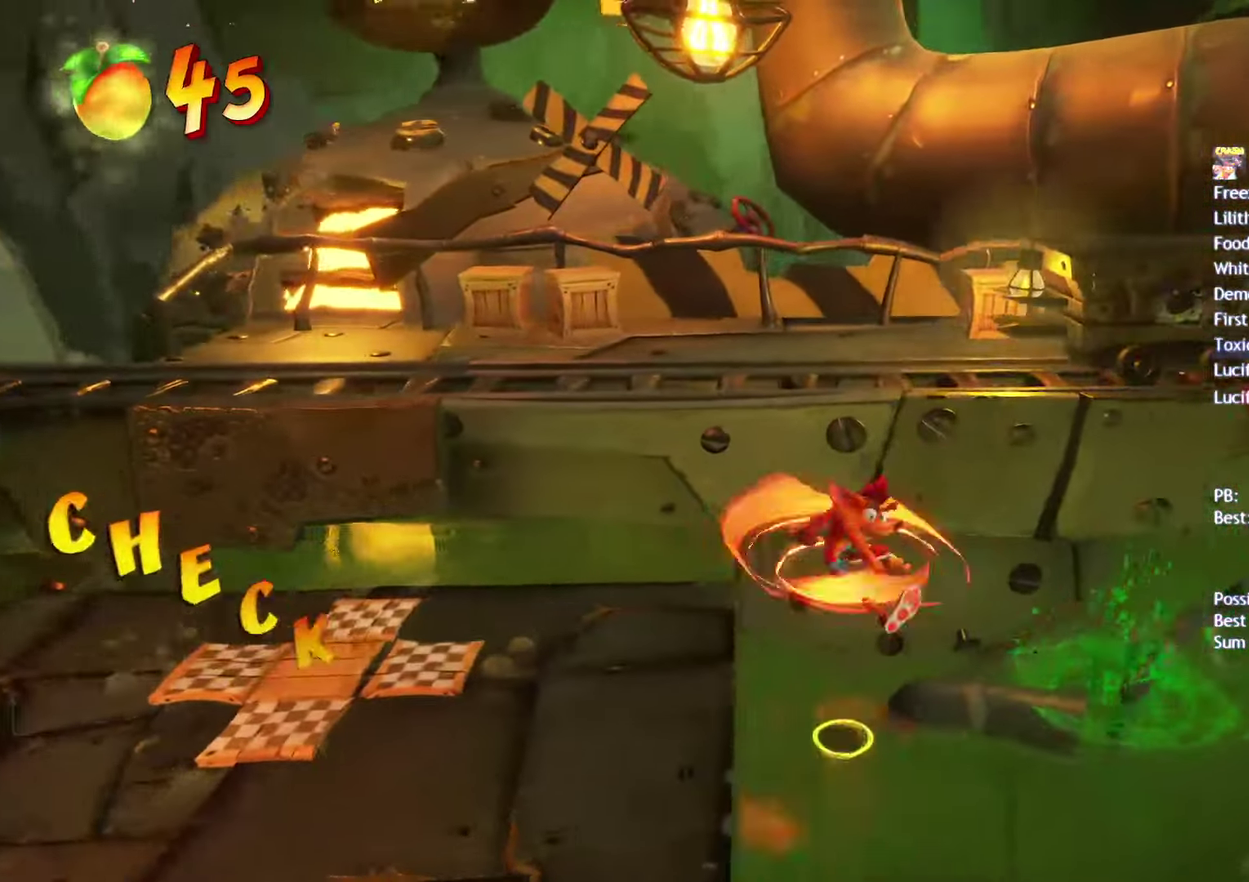
{"buttons": [], "left_stick": "right", "right_stick": "center", "events": [[167, "CROSS", "up"], [500, "left_stick", "right"]]}
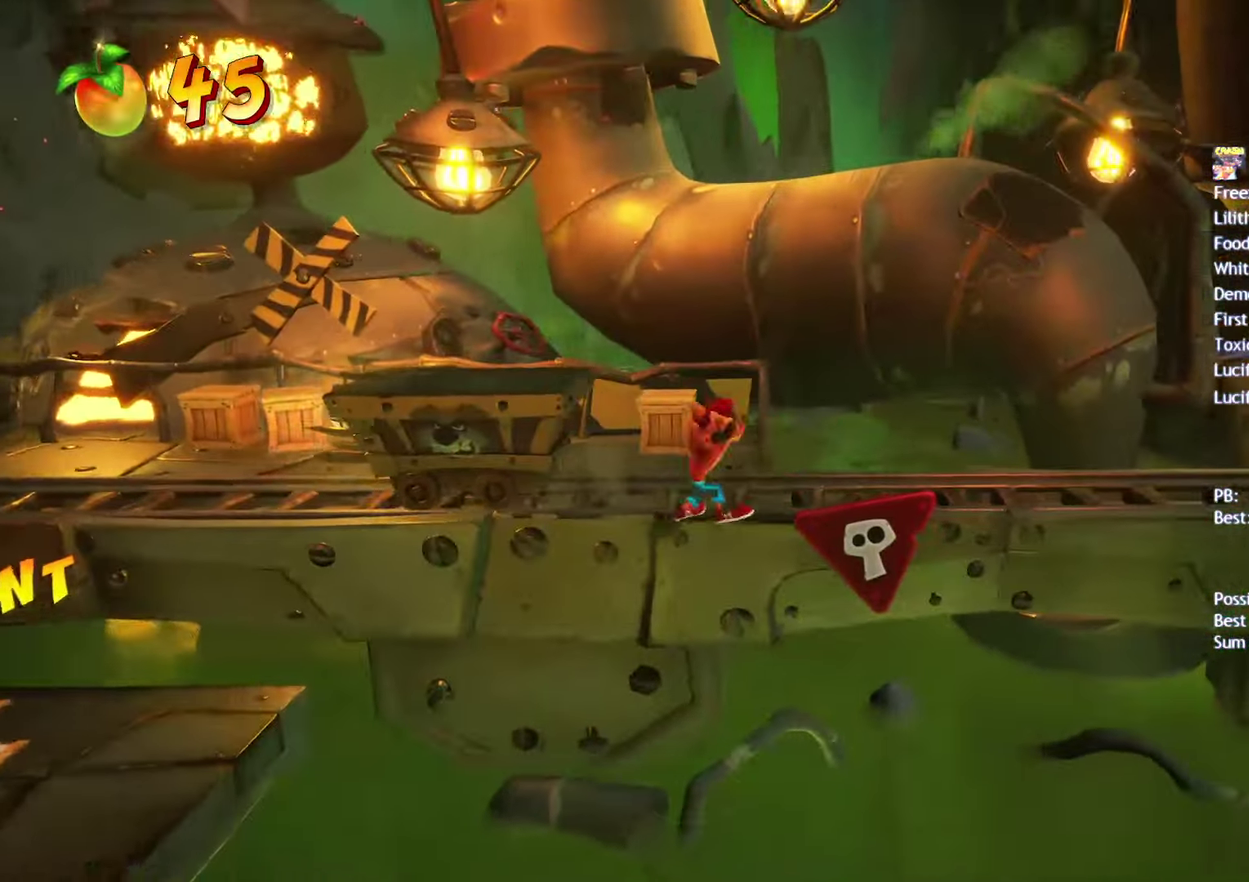
{"buttons": ["CROSS"], "left_stick": "right", "right_stick": "center", "events": [[133, "CIRCLE", "down"], [267, "CIRCLE", "up"], [400, "CROSS", "down"]]}
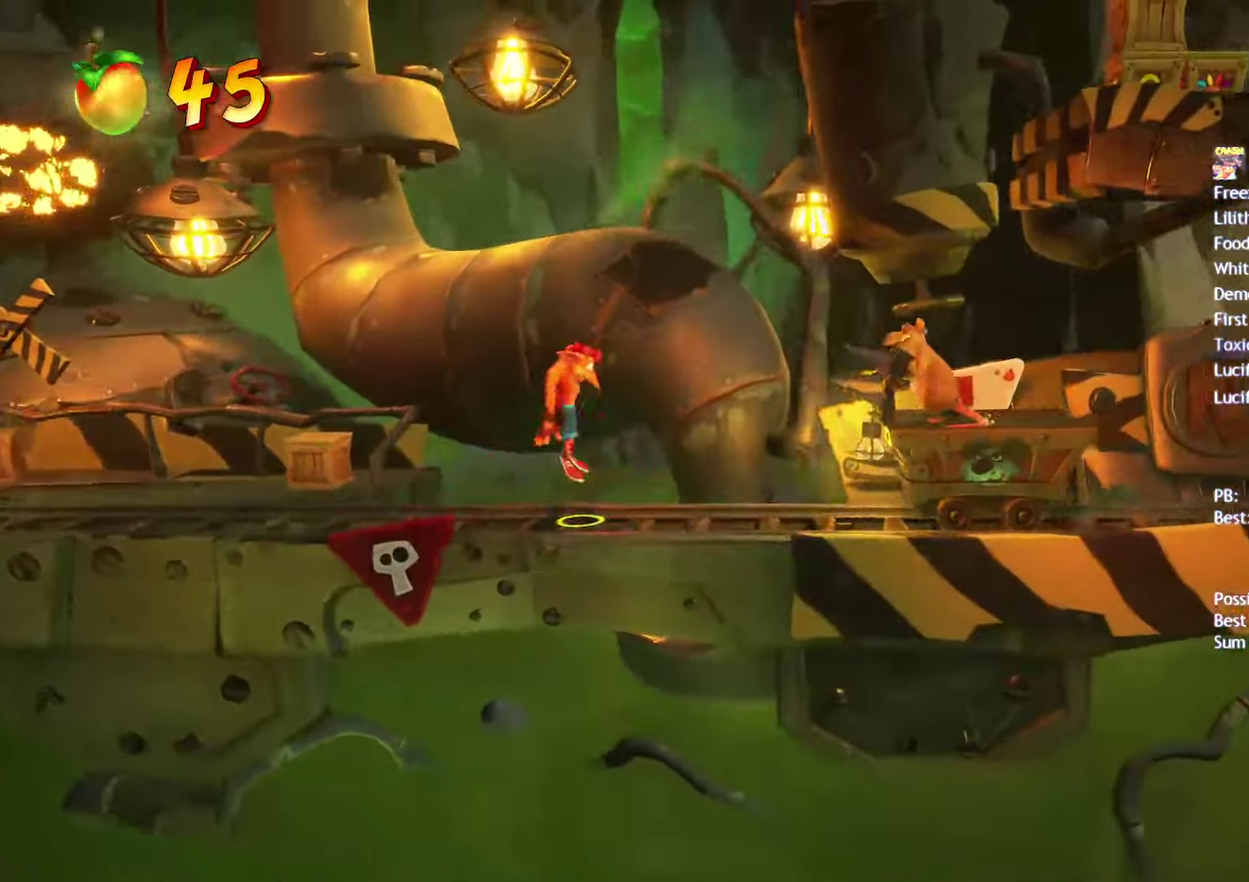
{"buttons": [], "left_stick": "right", "right_stick": "center", "events": [[17, "CROSS", "up"], [117, "SQUARE", "down"], [183, "SQUARE", "up"]]}
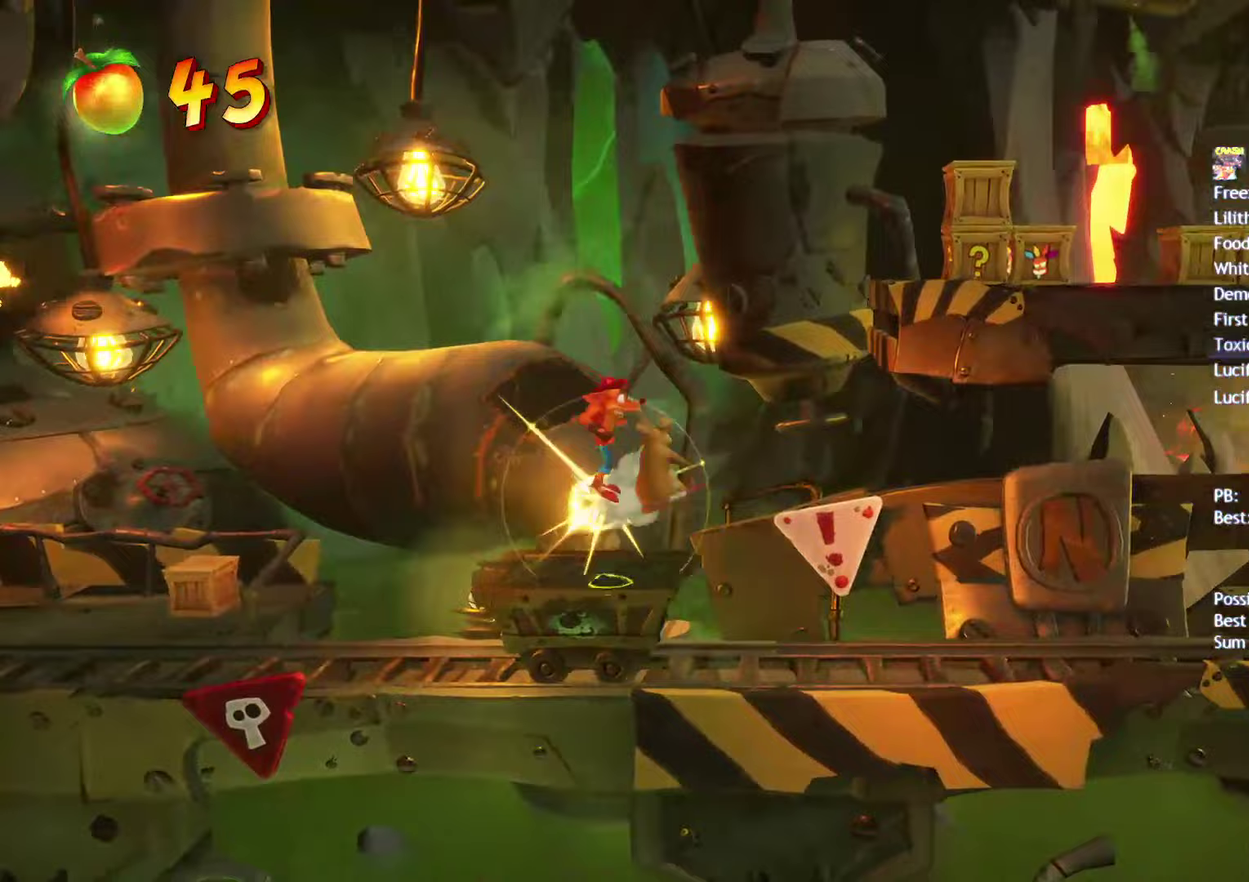
{"buttons": ["SQUARE"], "left_stick": "right", "right_stick": "center", "events": [[350, "CIRCLE", "down"], [433, "CIRCLE", "up"], [500, "SQUARE", "down"]]}
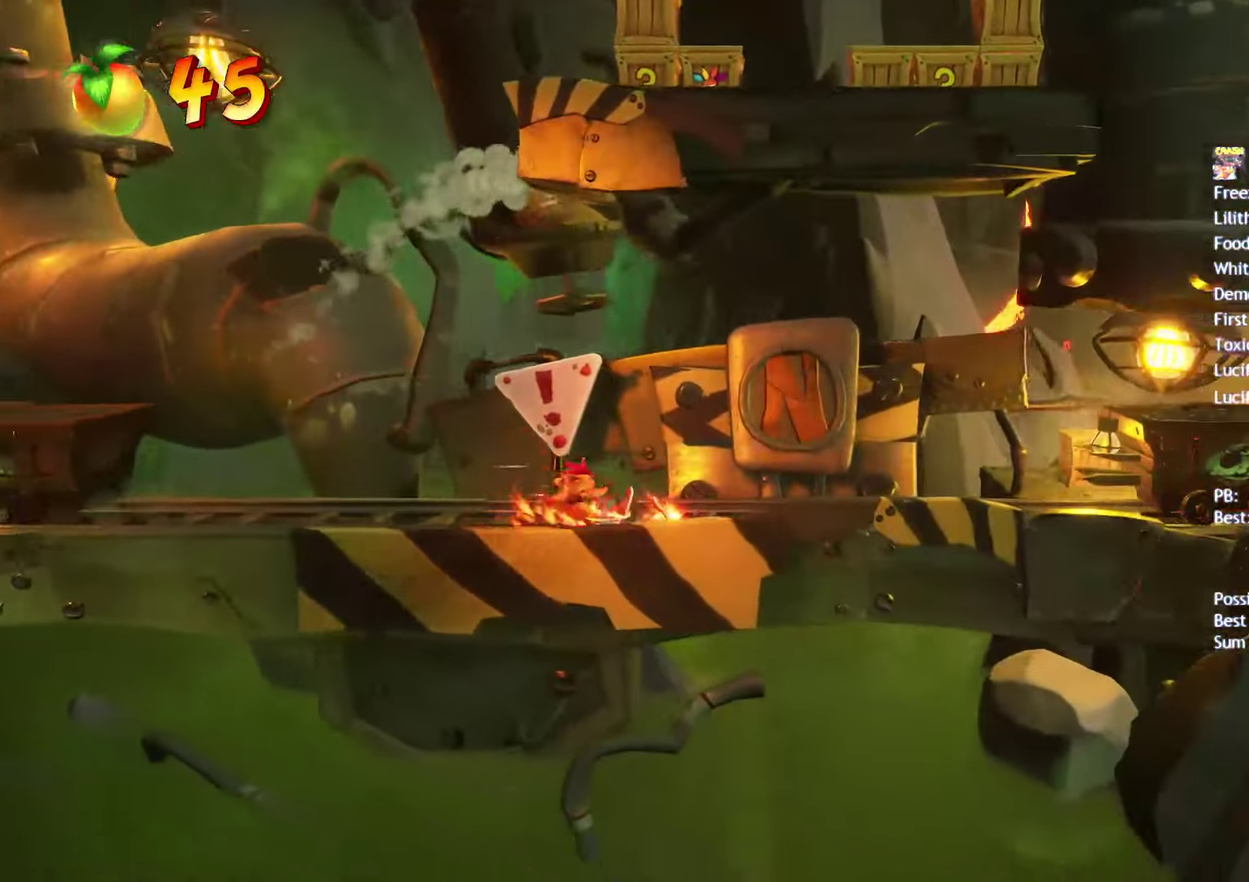
{"buttons": [], "left_stick": "right", "right_stick": "center", "events": [[50, "CROSS", "down"], [83, "SQUARE", "up"], [183, "CROSS", "up"]]}
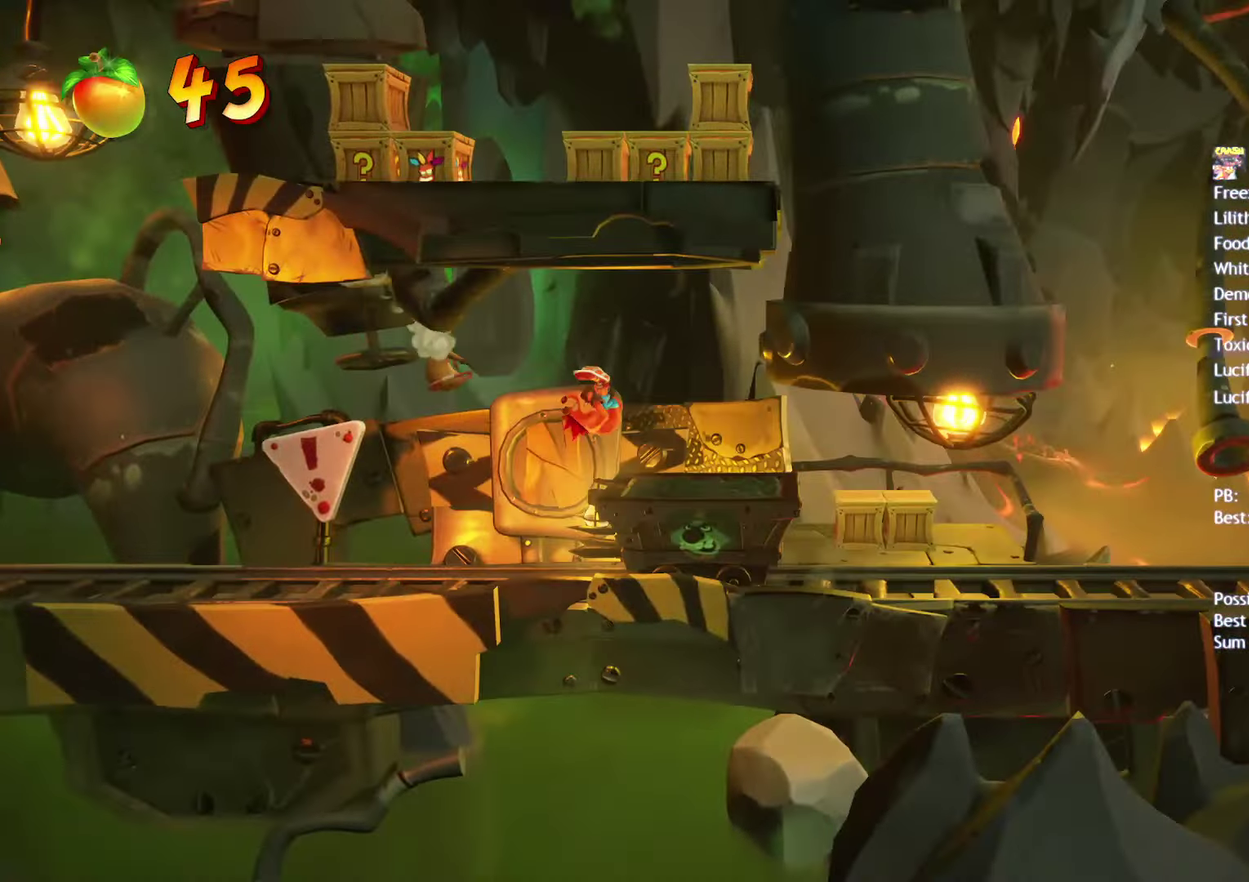
{"buttons": [], "left_stick": "right", "right_stick": "center", "events": [[100, "CIRCLE", "down"], [200, "CIRCLE", "up"], [317, "SQUARE", "down"], [433, "SQUARE", "up"]]}
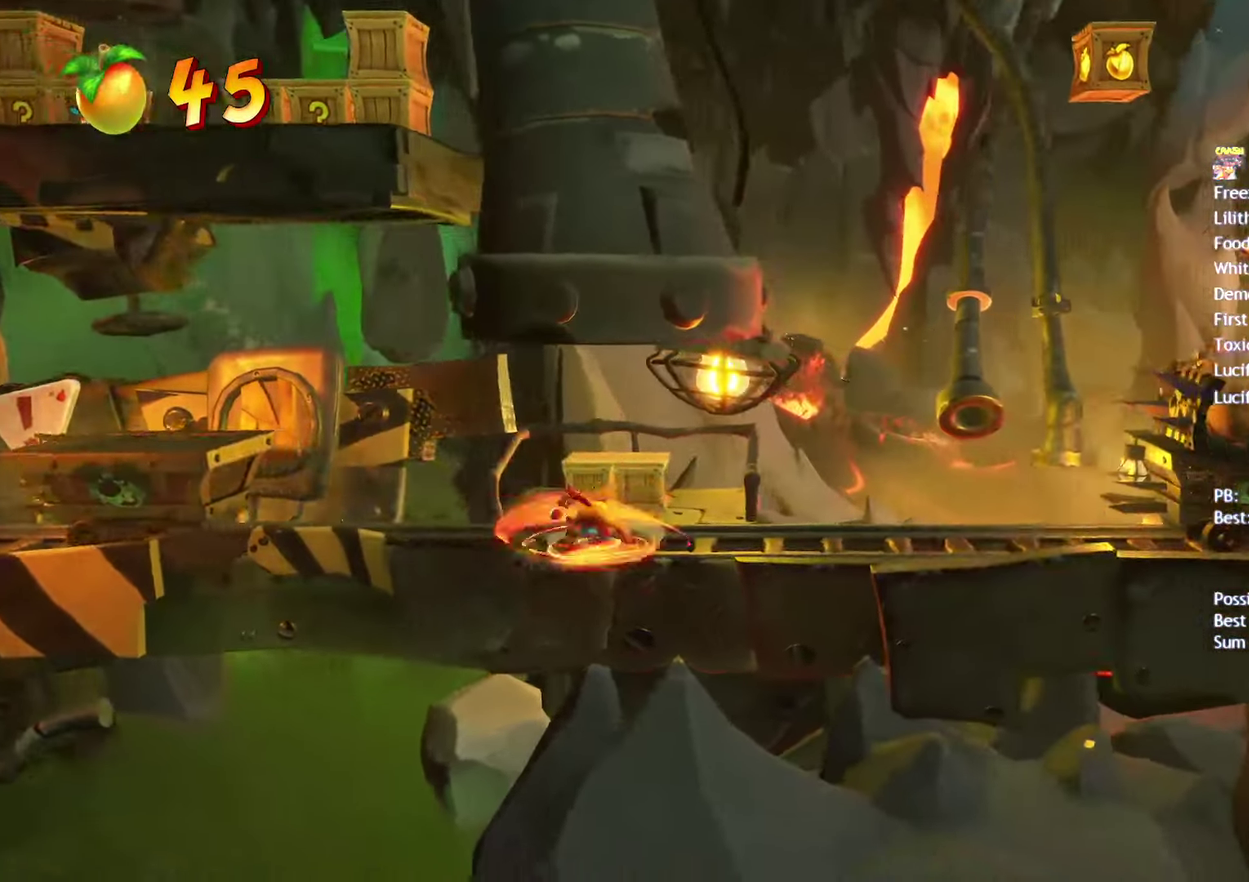
{"buttons": ["CROSS", "SQUARE"], "left_stick": "right", "right_stick": "center", "events": [[67, "CIRCLE", "down"], [167, "CIRCLE", "up"], [233, "CROSS", "down"], [367, "SQUARE", "down"]]}
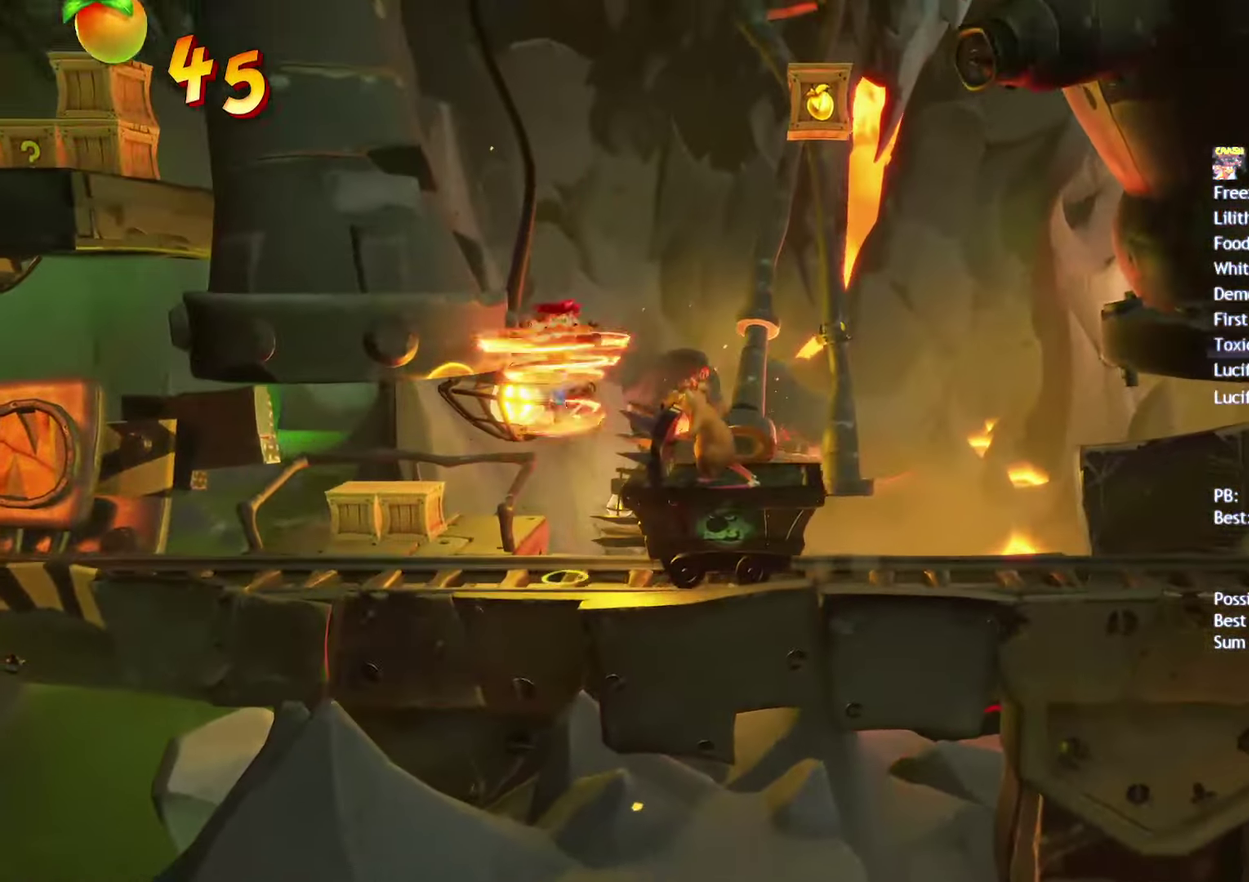
{"buttons": [], "left_stick": "center", "right_stick": "center", "events": [[33, "SQUARE", "up"], [50, "CROSS", "up"], [467, "left_stick", "center"]]}
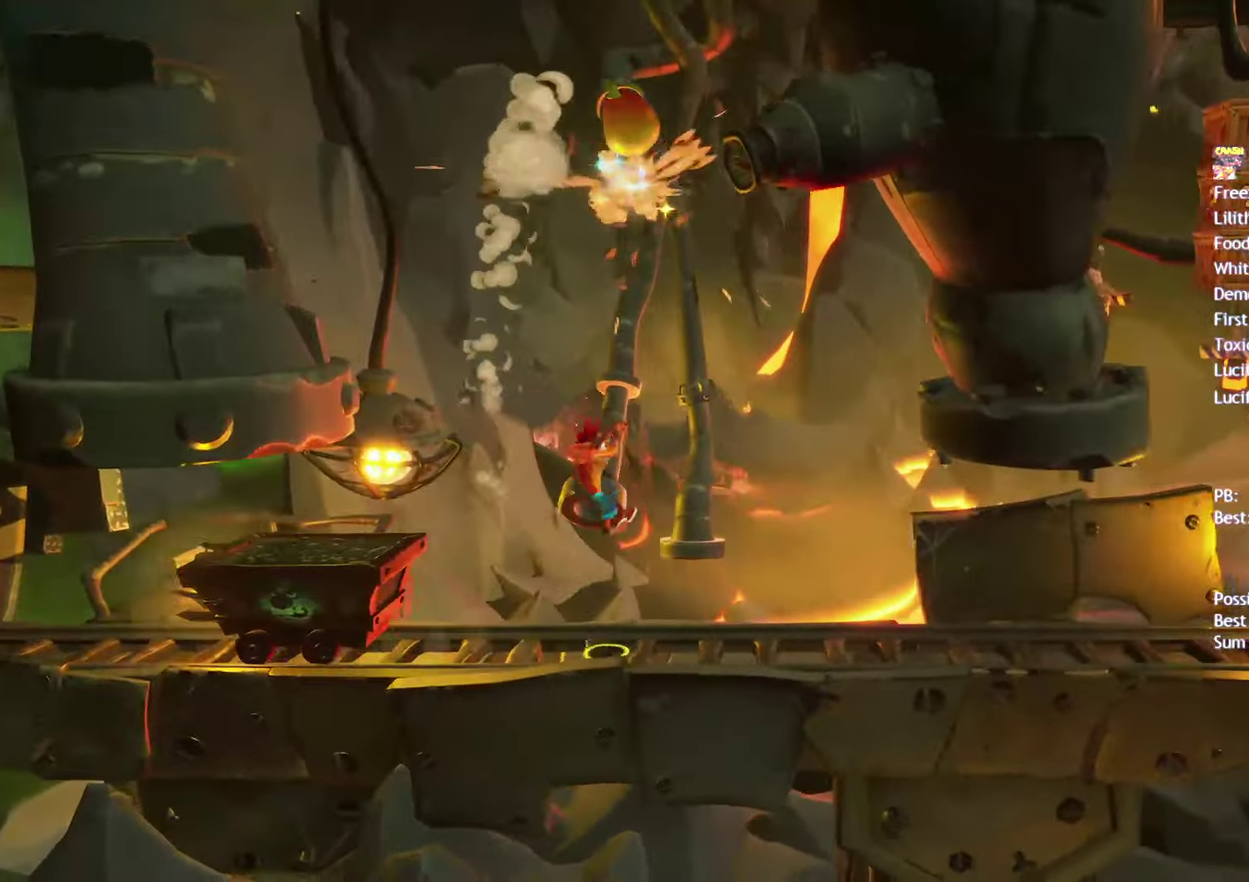
{"buttons": ["CROSS"], "left_stick": "right", "right_stick": "center", "events": [[317, "left_stick", "right"], [483, "CROSS", "down"]]}
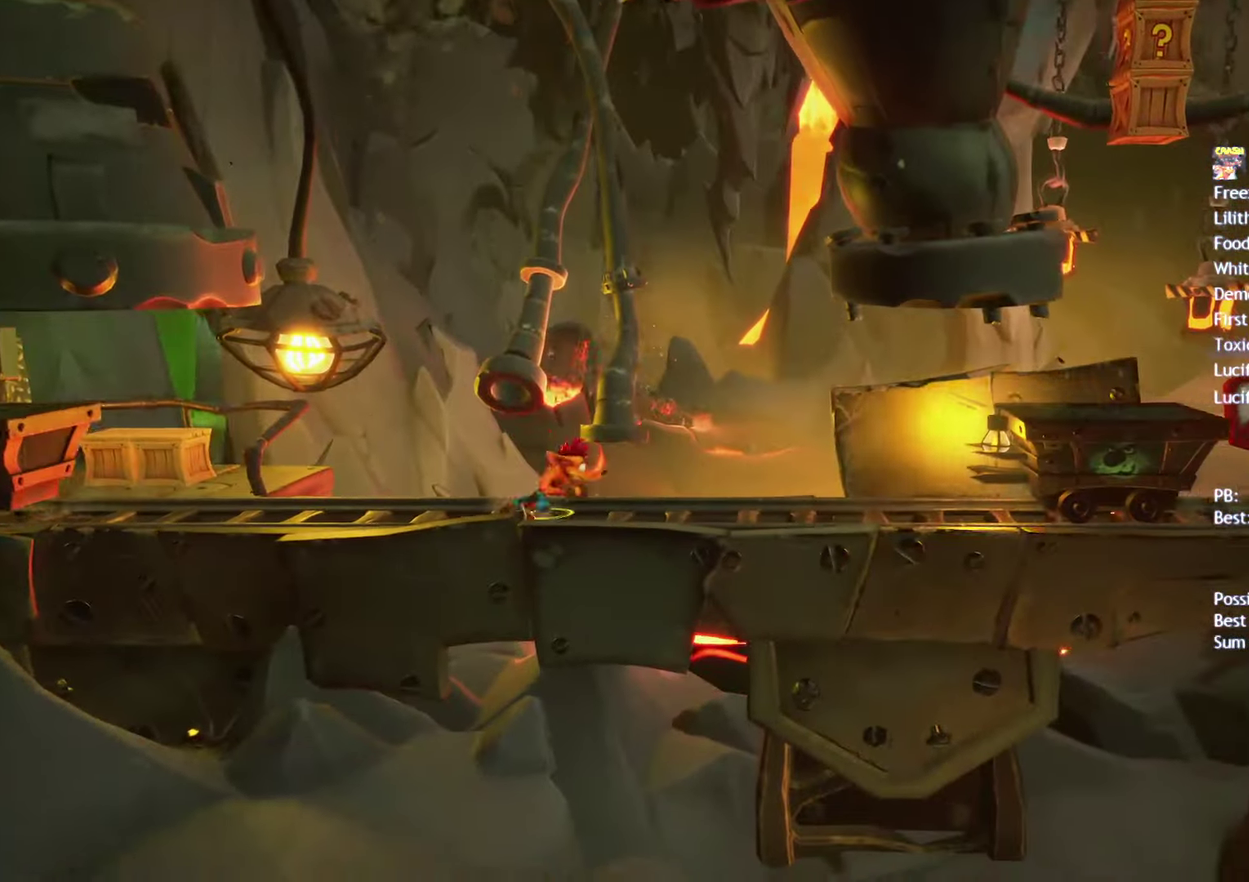
{"buttons": [], "left_stick": "right", "right_stick": "center", "events": [[183, "CROSS", "up"]]}
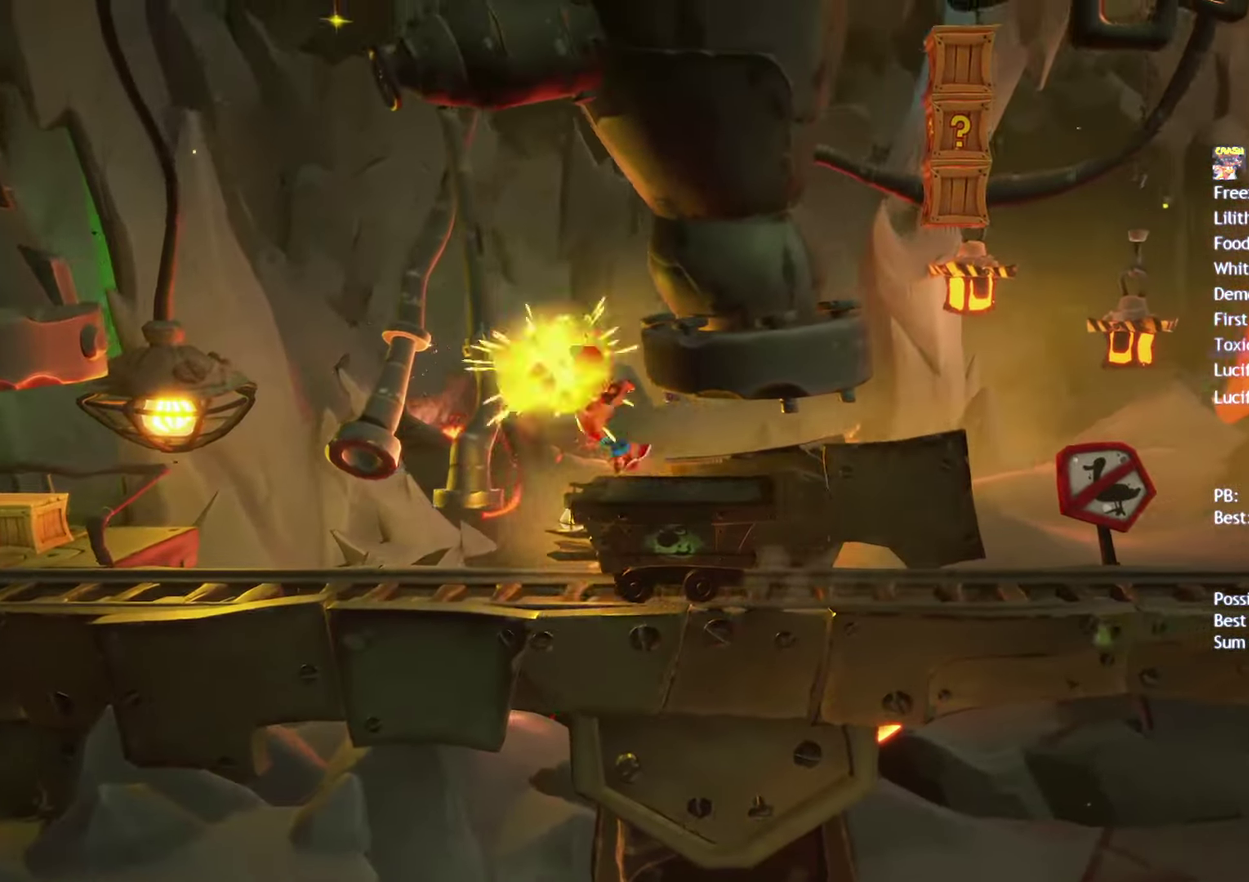
{"buttons": [], "left_stick": "right", "right_stick": "center", "events": [[50, "CIRCLE", "down"], [167, "CIRCLE", "up"], [267, "SQUARE", "down"], [433, "SQUARE", "up"]]}
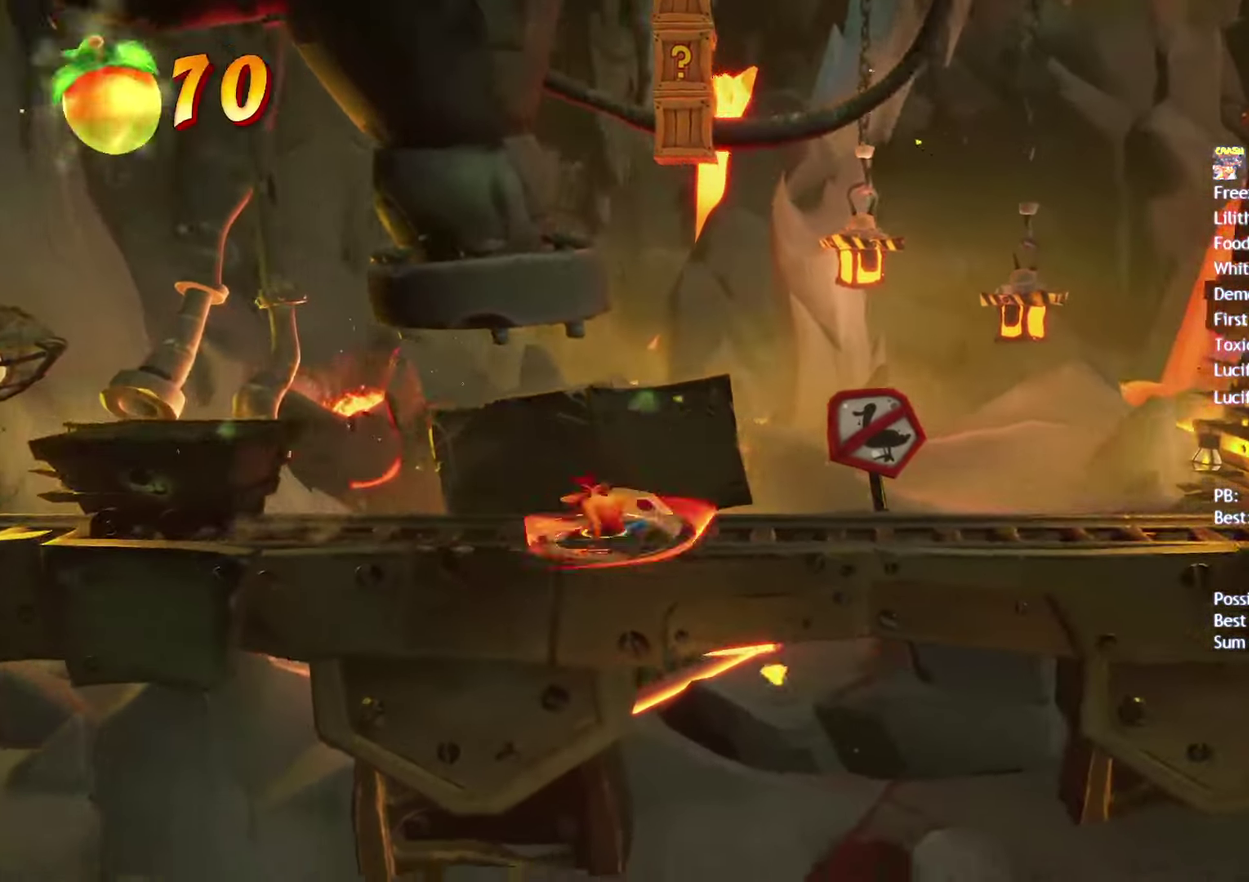
{"buttons": ["CROSS", "SQUARE"], "left_stick": "right", "right_stick": "center", "events": [[67, "CIRCLE", "down"], [167, "CIRCLE", "up"], [267, "CROSS", "down"], [400, "SQUARE", "down"]]}